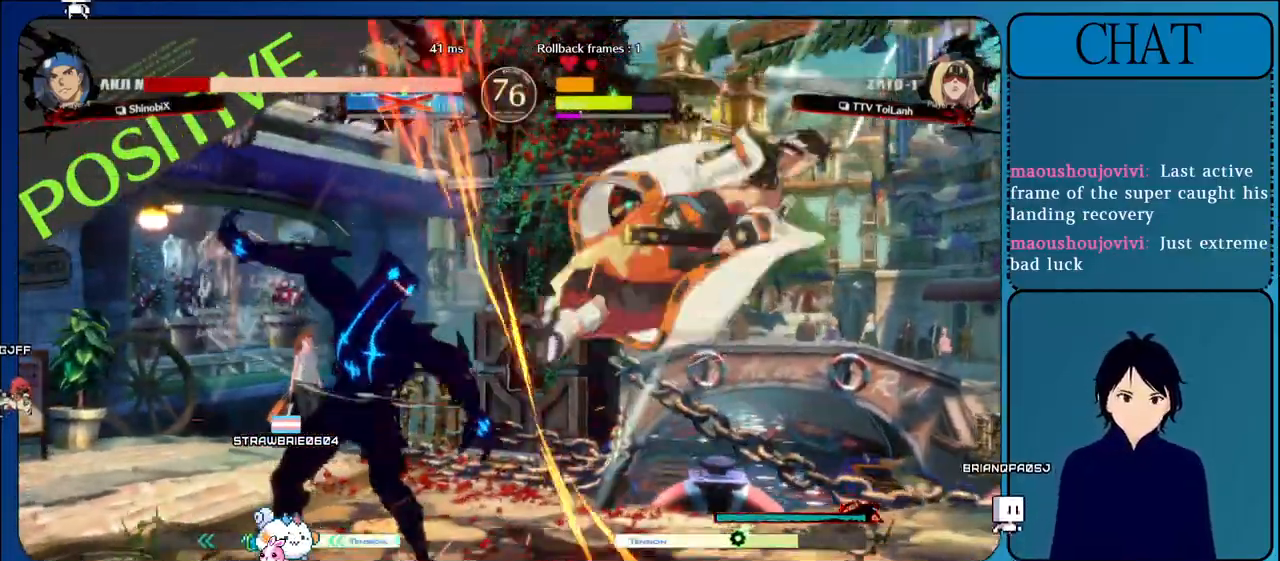
Gameplay with a controller (arcade stick); each line is a JSON object with the inputs held at the frame after it. "events" lists button and stick changes between this image and that frame as [ms after this image, input, new state], when the widget could be followed in between. Not read: L3 R3.
{"buttons": [], "left_stick": "down-left", "events": [[150, "L1", "up"], [400, "left_stick", "down-left"]]}
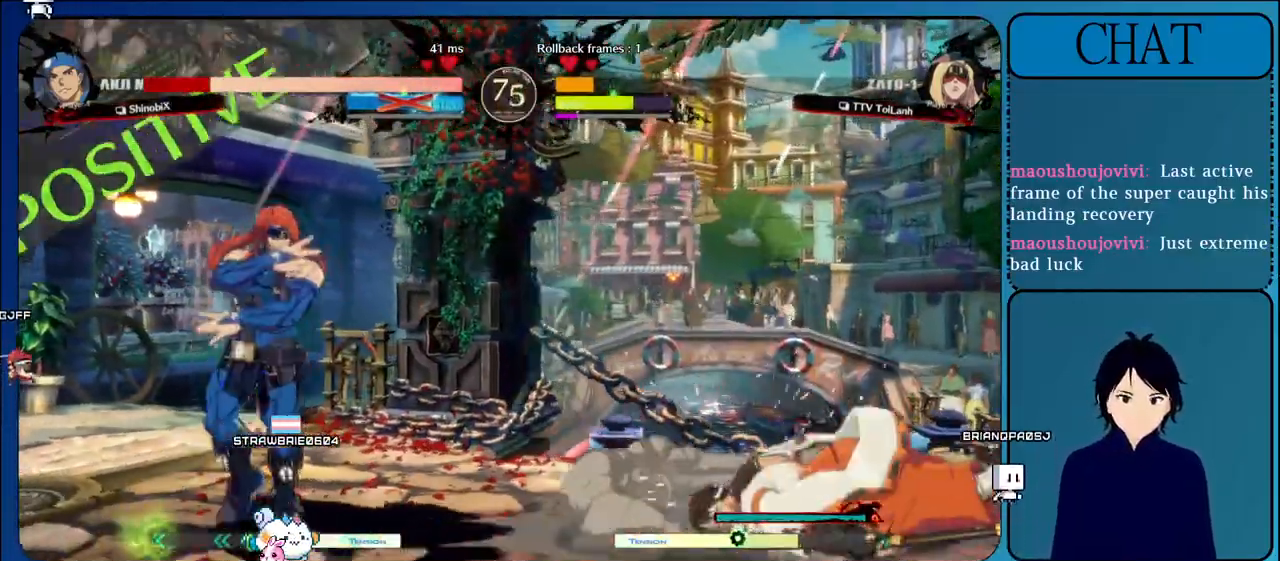
{"buttons": [], "left_stick": "left", "events": [[67, "left_stick", "right"], [100, "TRIANGLE", "down"], [283, "TRIANGLE", "up"], [350, "left_stick", "up"], [450, "left_stick", "left"]]}
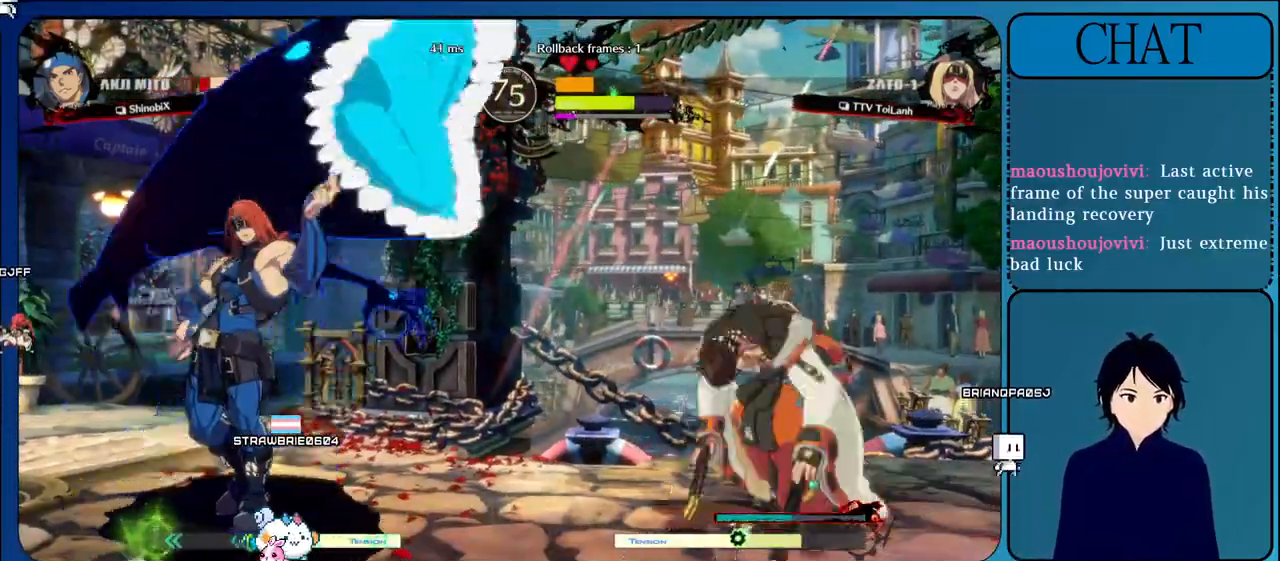
{"buttons": [], "left_stick": "up", "events": [[150, "left_stick", "down"], [250, "left_stick", "right"], [267, "TRIANGLE", "down"], [467, "TRIANGLE", "up"], [500, "left_stick", "up"]]}
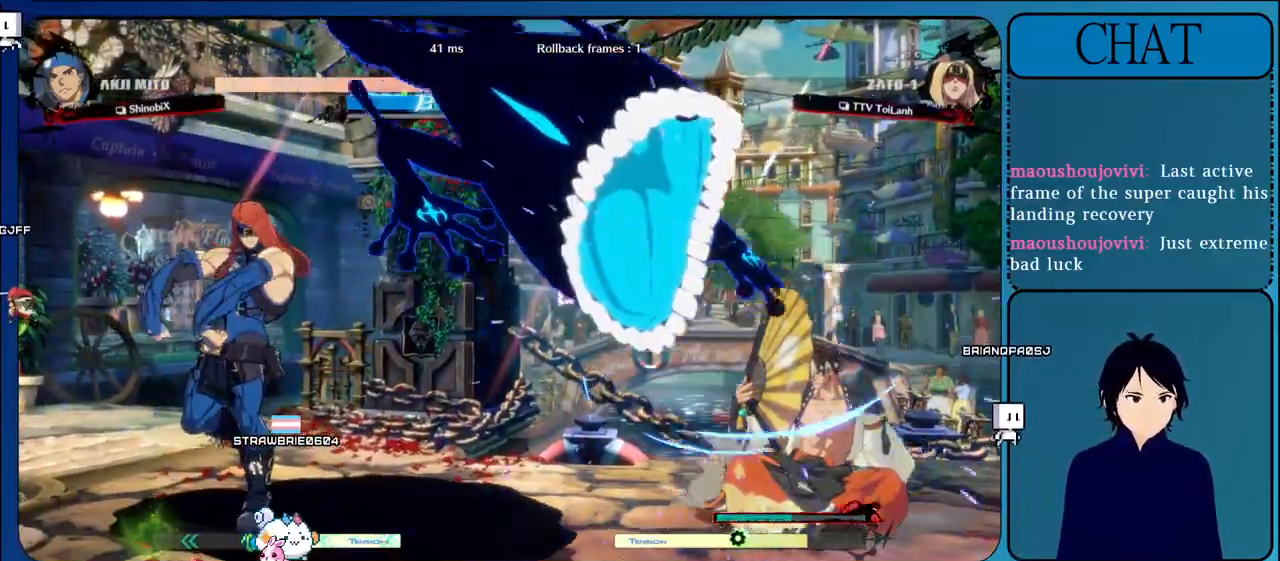
{"buttons": [], "left_stick": "right", "events": [[117, "left_stick", "left"], [250, "left_stick", "down"], [317, "CROSS", "down"], [317, "left_stick", "right"], [483, "CROSS", "up"]]}